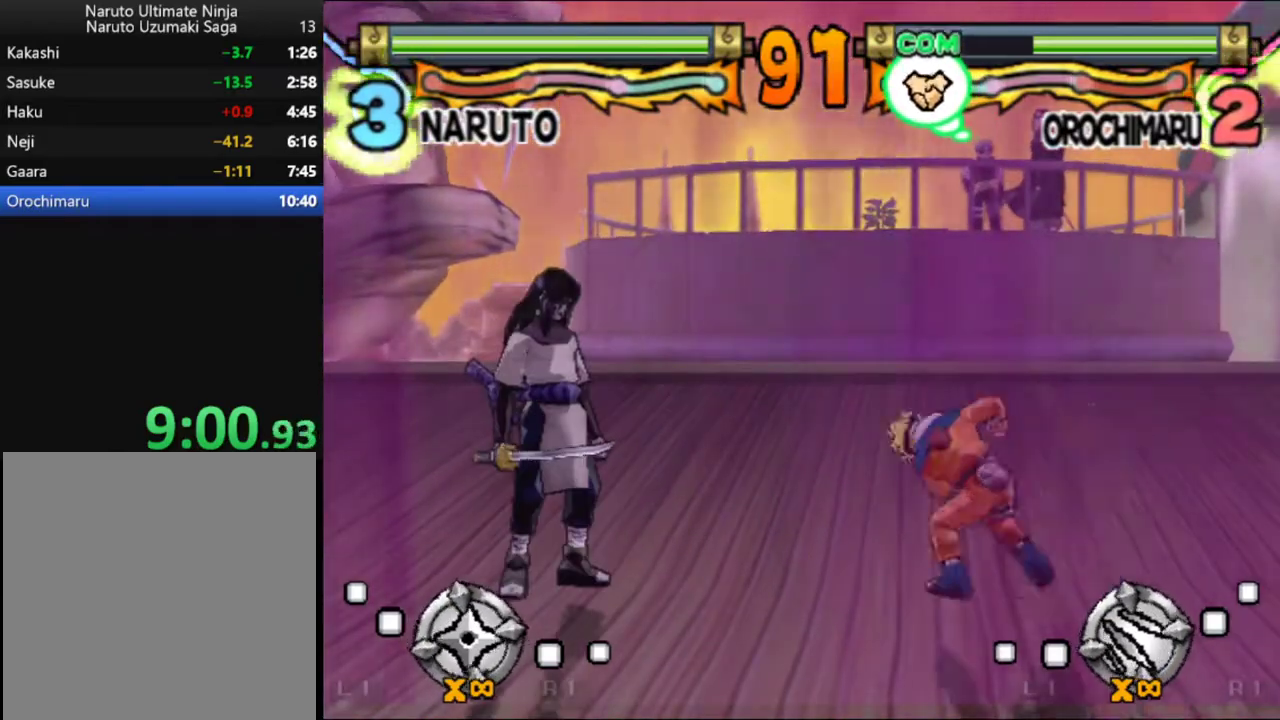
Gameplay with a controller (Xbox layout); each line is a JSON object with the inputs held at the frame after it. "events" lists button and stick changes between this image and that frame as [ms after this image, input, new state], when the widget could be followed in between. Not read: R3 right_stick.
{"buttons": [], "left_stick": "center", "events": [[67, "B", "up"], [133, "B", "down"], [200, "B", "up"], [250, "B", "down"], [317, "DPAD_LEFT", "up"], [333, "B", "up"], [400, "B", "down"], [450, "B", "up"]]}
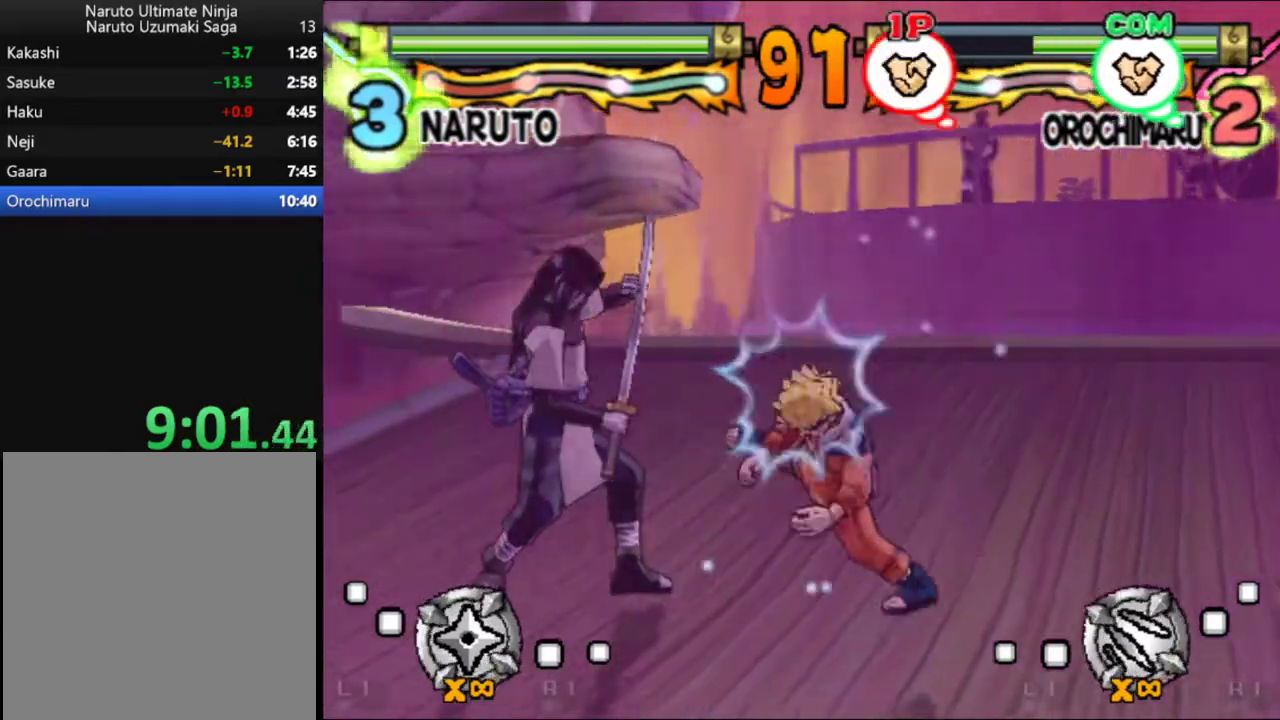
{"buttons": [], "left_stick": "center", "events": [[283, "B", "down"], [350, "B", "up"], [400, "B", "down"], [483, "B", "up"]]}
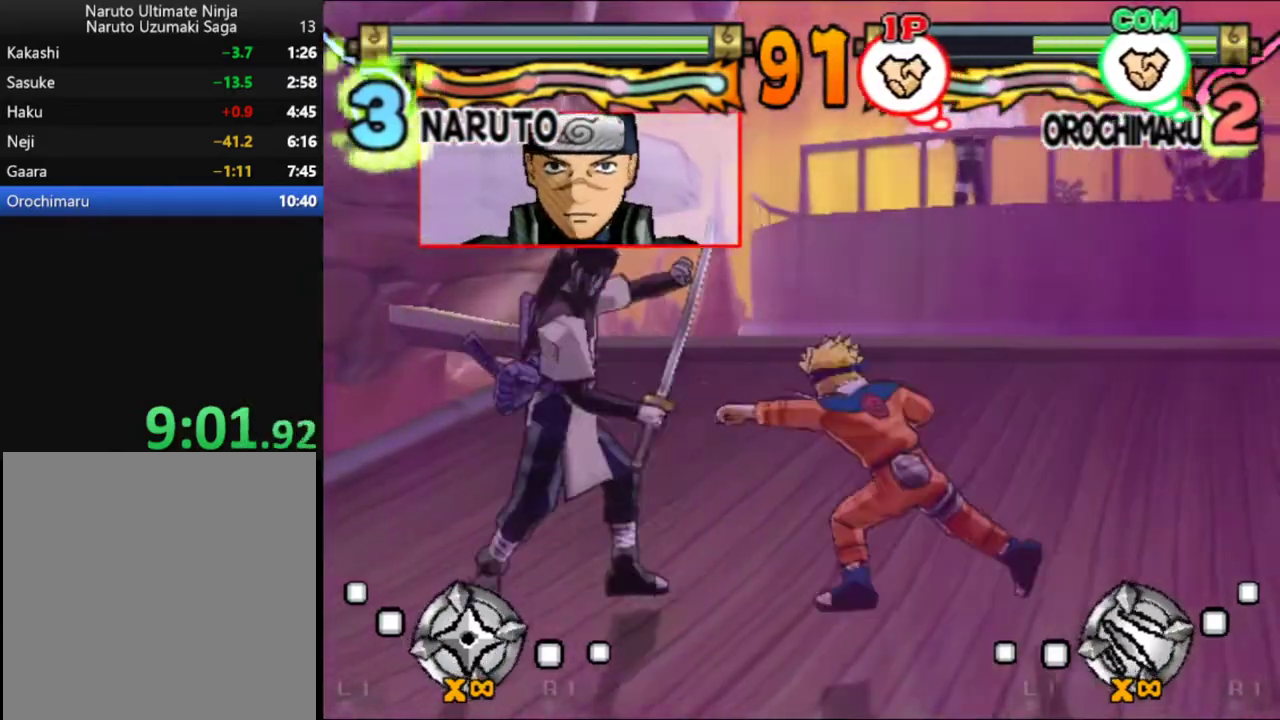
{"buttons": [], "left_stick": "center", "events": [[33, "B", "down"], [117, "B", "up"], [167, "B", "down"], [233, "B", "up"]]}
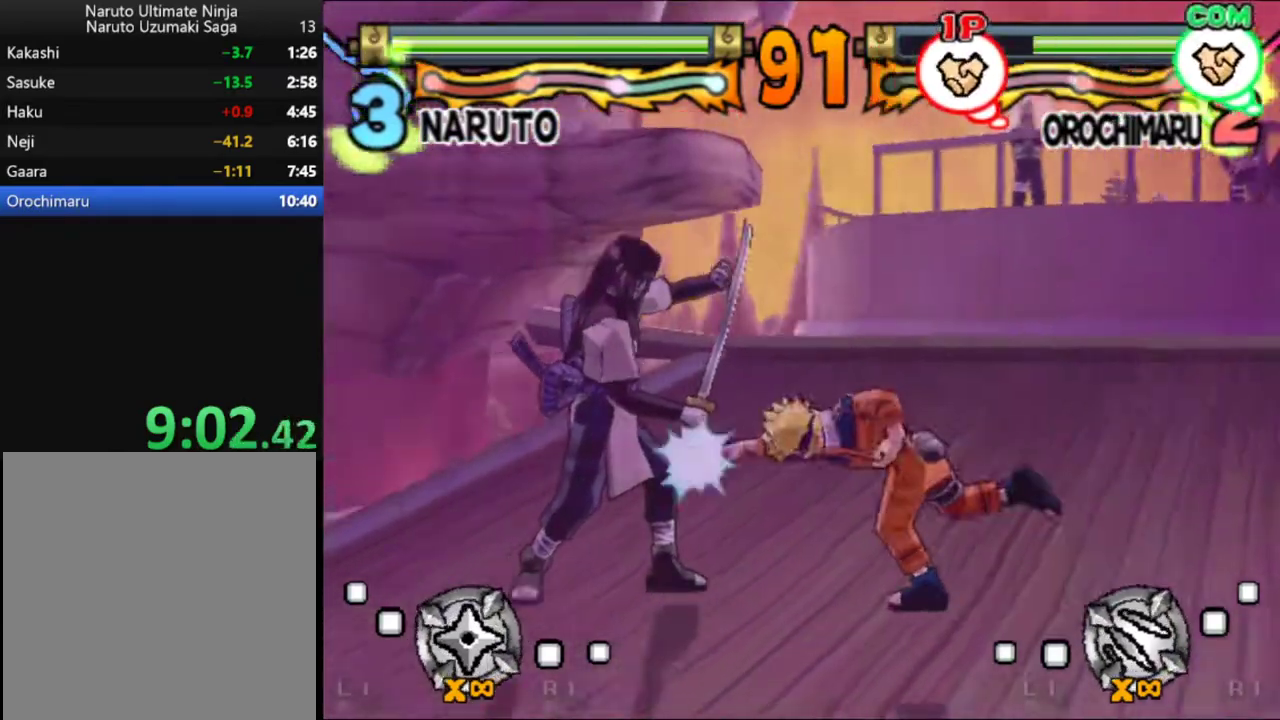
{"buttons": [], "left_stick": "center", "events": []}
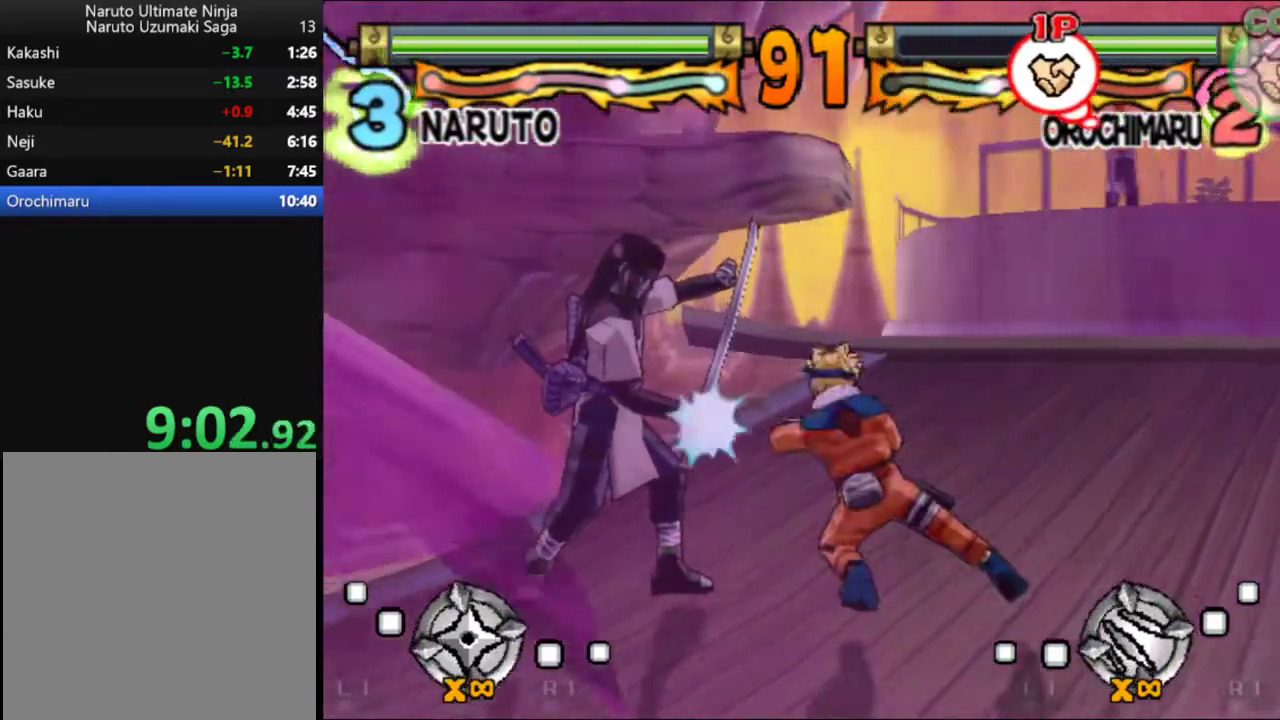
{"buttons": [], "left_stick": "center", "events": []}
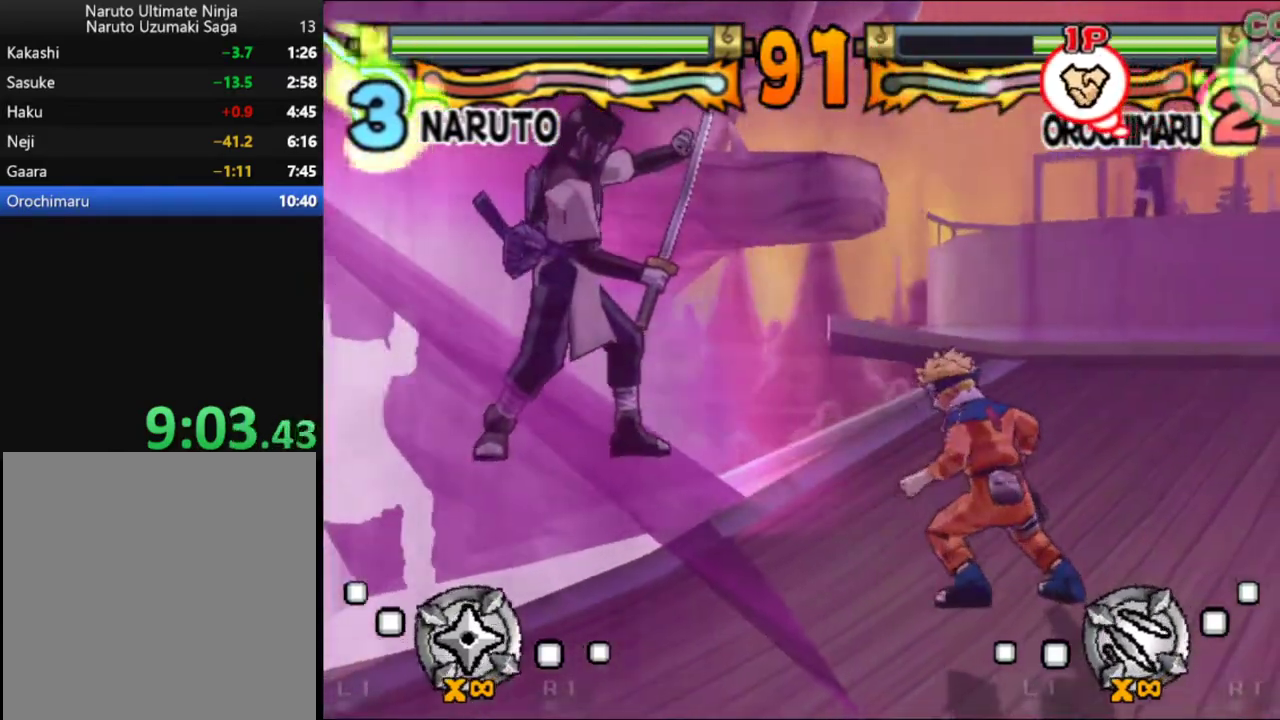
{"buttons": [], "left_stick": "center", "events": [[17, "B", "down"], [217, "B", "up"], [267, "B", "down"], [350, "B", "up"], [400, "B", "down"], [483, "B", "up"]]}
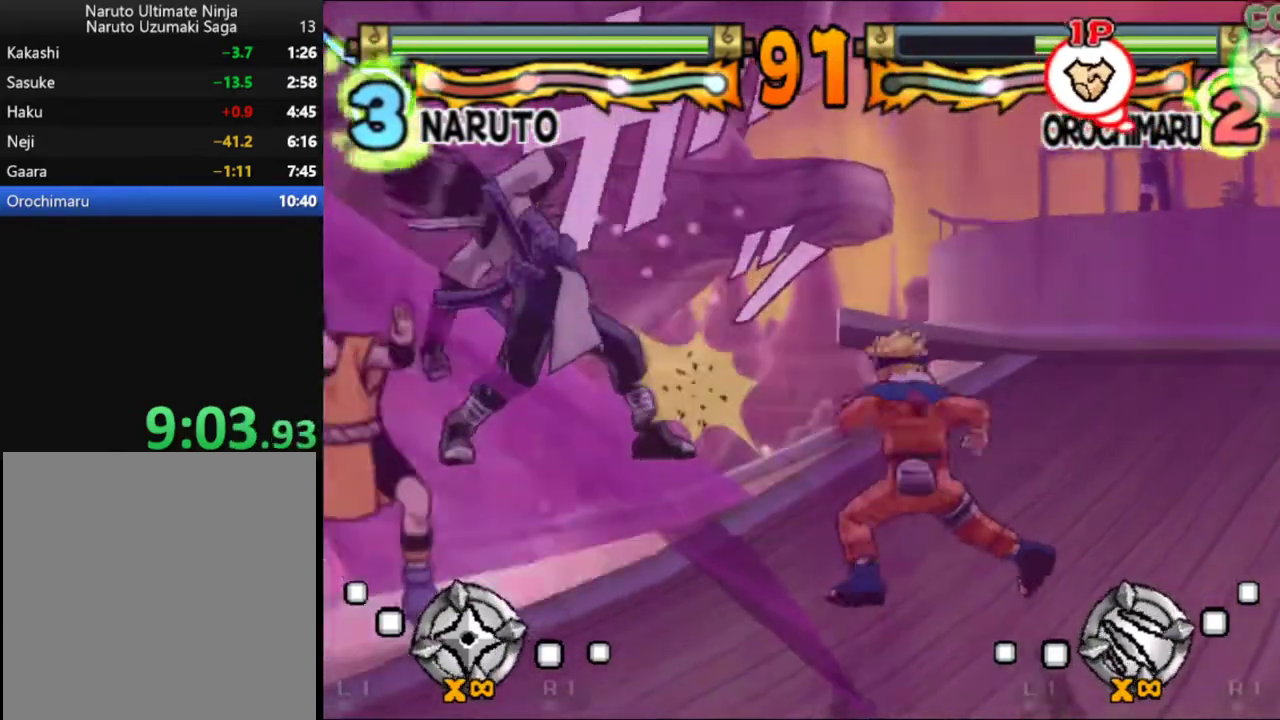
{"buttons": ["DPAD_LEFT"], "left_stick": "center", "events": [[33, "B", "down"], [117, "B", "up"], [117, "DPAD_LEFT", "down"], [167, "B", "down"], [250, "B", "up"], [300, "B", "down"], [367, "B", "up"], [433, "B", "down"], [500, "B", "up"]]}
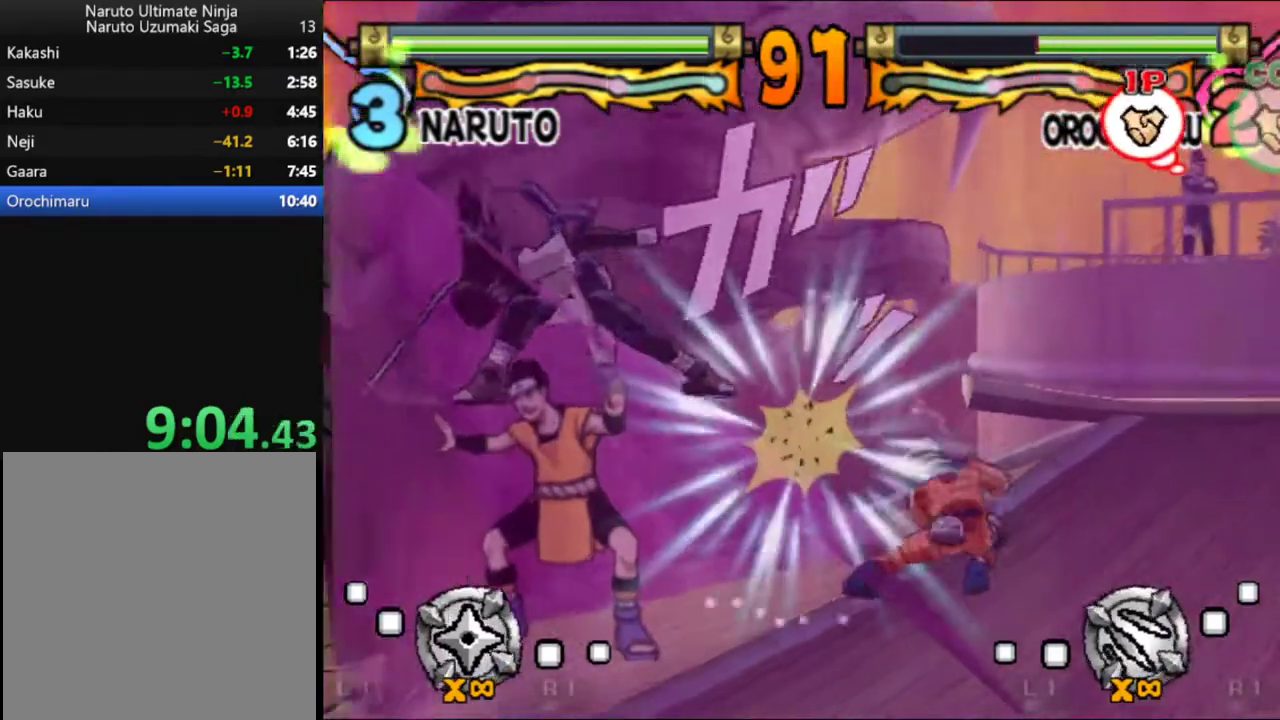
{"buttons": ["DPAD_LEFT"], "left_stick": "center", "events": [[50, "B", "down"], [117, "B", "up"], [167, "B", "down"], [250, "B", "up"], [300, "B", "down"], [367, "B", "up"], [417, "B", "down"], [483, "B", "up"]]}
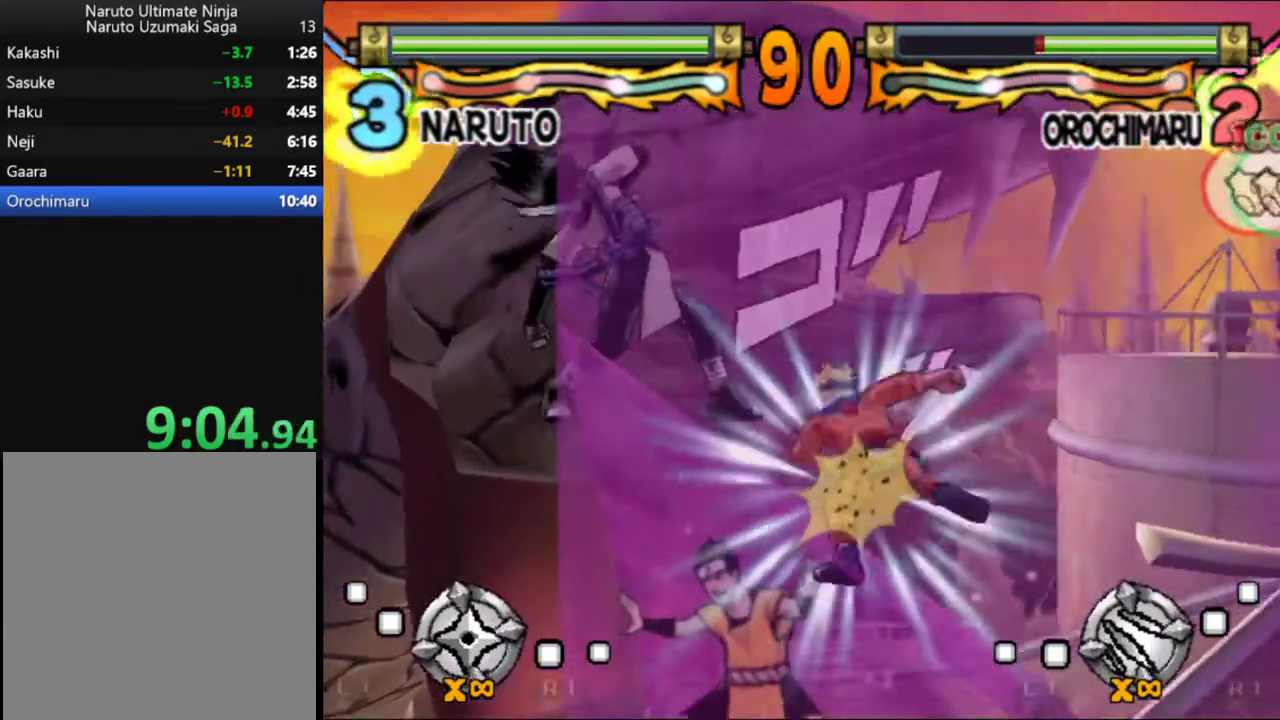
{"buttons": ["B", "DPAD_LEFT"], "left_stick": "center", "events": [[50, "B", "down"], [150, "B", "up"], [200, "B", "down"], [283, "B", "up"], [333, "B", "down"], [417, "B", "up"], [467, "B", "down"]]}
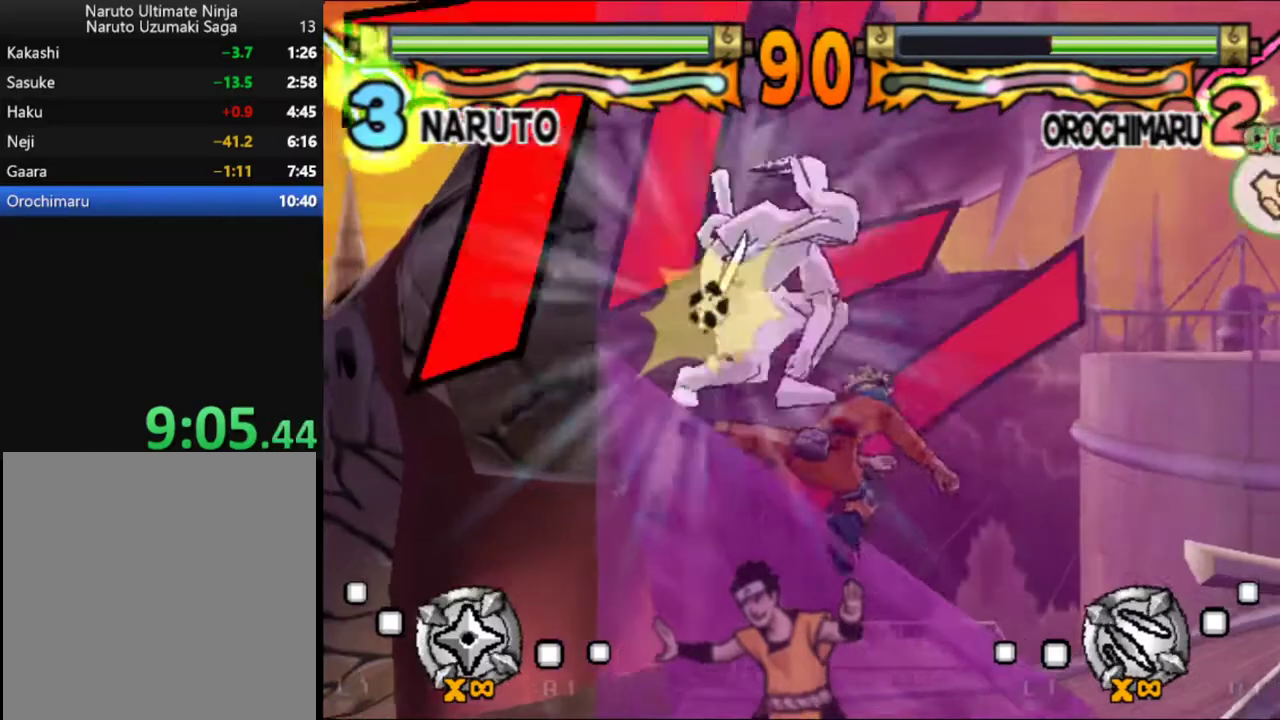
{"buttons": ["B", "DPAD_DOWN"], "left_stick": "center", "events": [[67, "B", "up"], [367, "DPAD_LEFT", "up"], [417, "DPAD_DOWN", "down"], [450, "B", "down"]]}
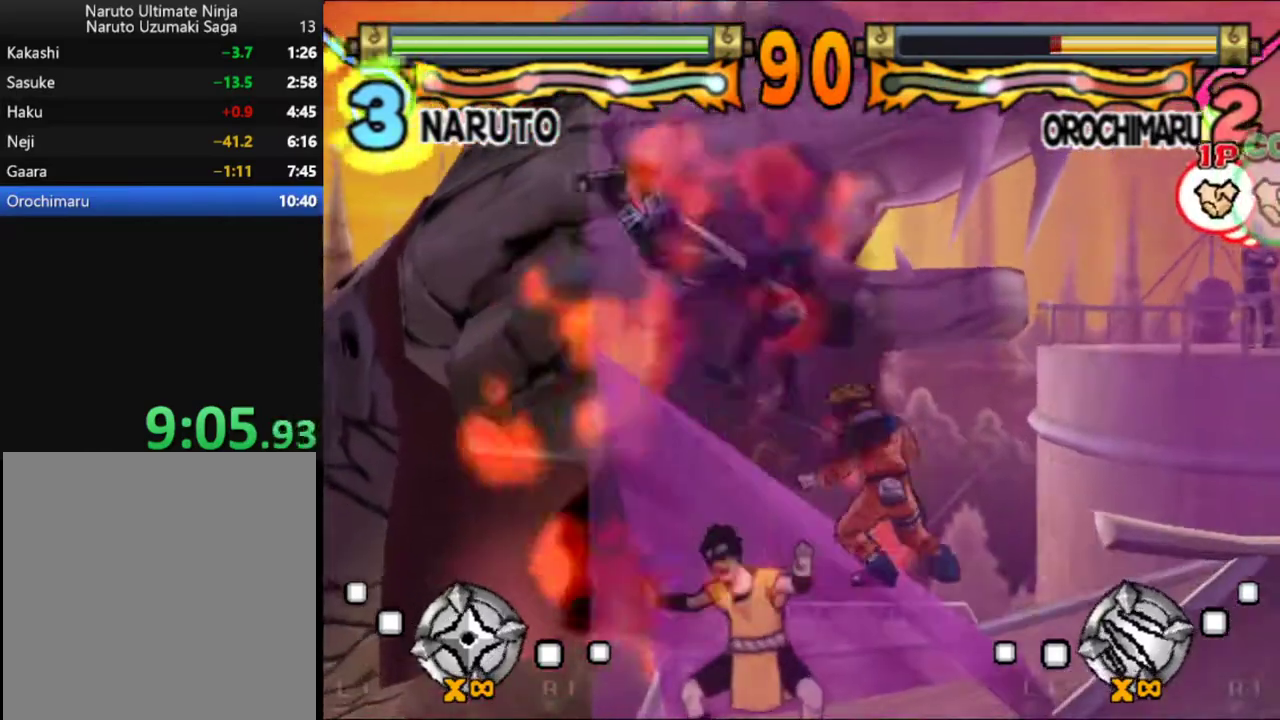
{"buttons": ["DPAD_DOWN"], "left_stick": "center", "events": [[17, "B", "up"], [67, "B", "down"], [117, "B", "up"], [167, "B", "down"], [250, "B", "up"], [300, "B", "down"], [383, "B", "up"], [433, "B", "down"], [500, "B", "up"]]}
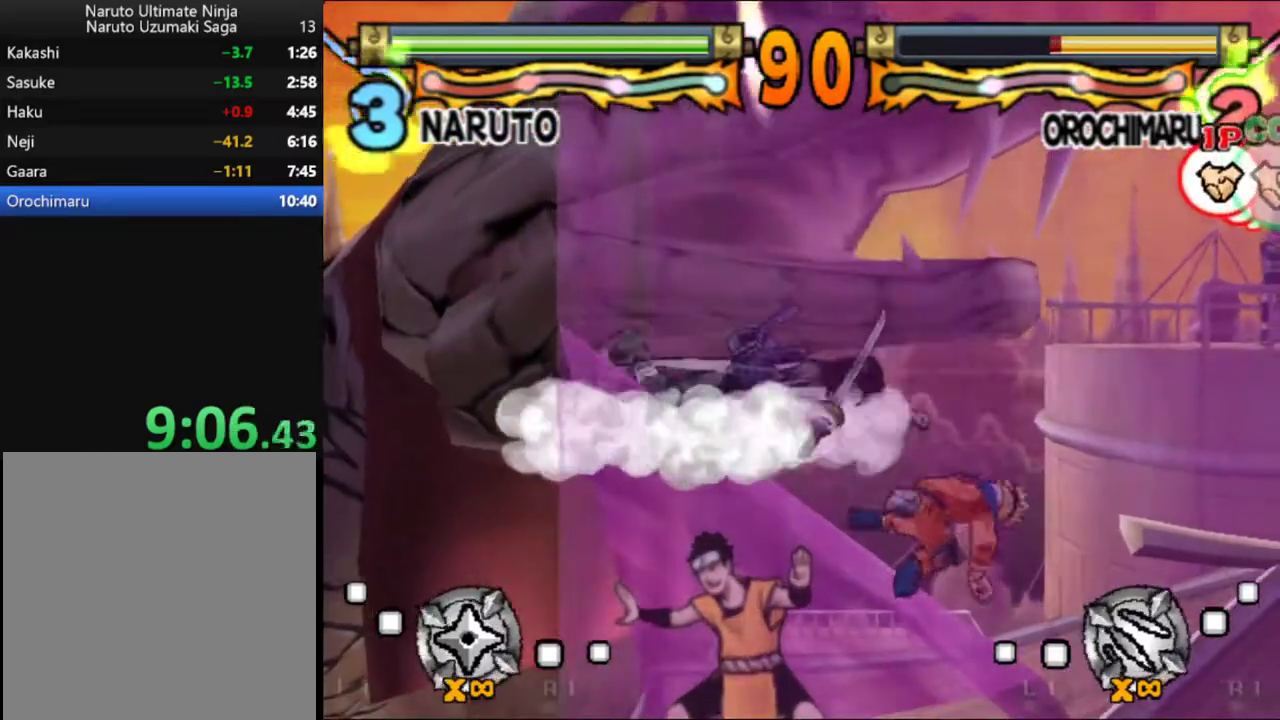
{"buttons": ["B", "DPAD_DOWN"], "left_stick": "center", "events": [[67, "B", "down"], [150, "B", "up"], [217, "B", "down"], [283, "B", "up"], [367, "B", "down"], [433, "B", "up"], [500, "B", "down"]]}
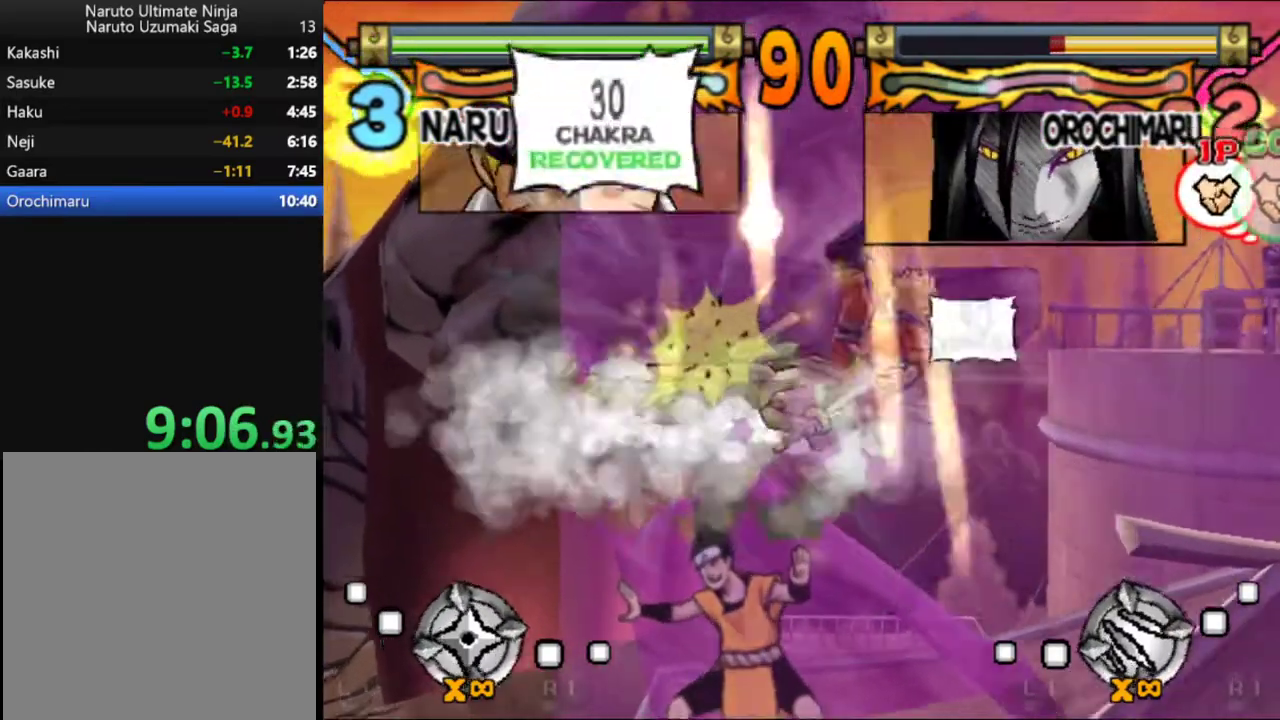
{"buttons": ["DPAD_RIGHT"], "left_stick": "center", "events": [[83, "B", "up"], [133, "DPAD_DOWN", "up"], [433, "DPAD_RIGHT", "down"]]}
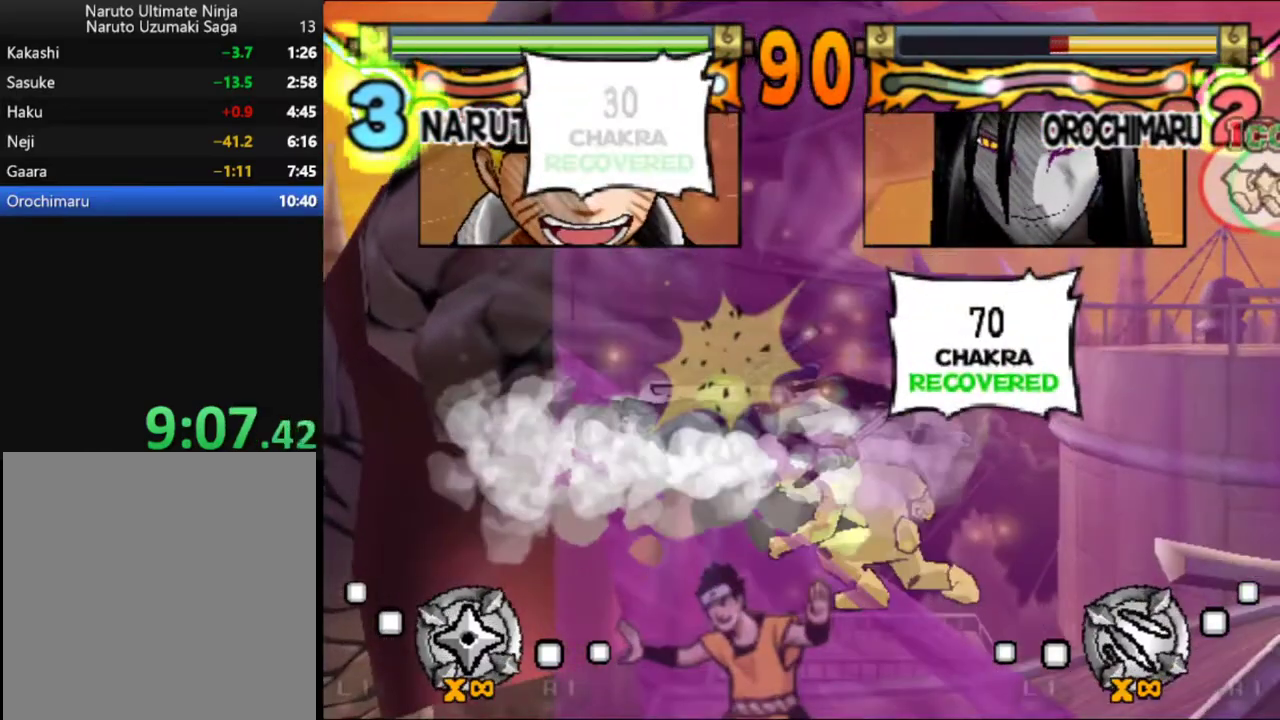
{"buttons": ["DPAD_RIGHT"], "left_stick": "center", "events": []}
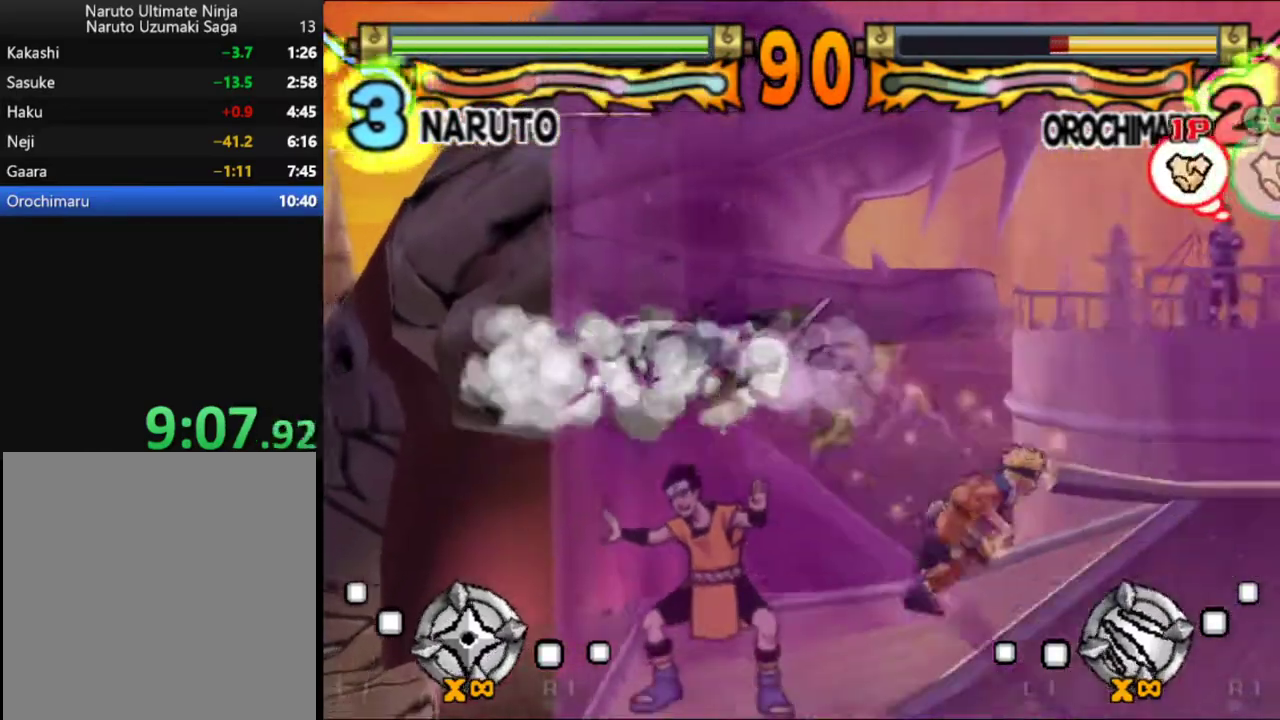
{"buttons": [], "left_stick": "center", "events": [[150, "DPAD_RIGHT", "up"]]}
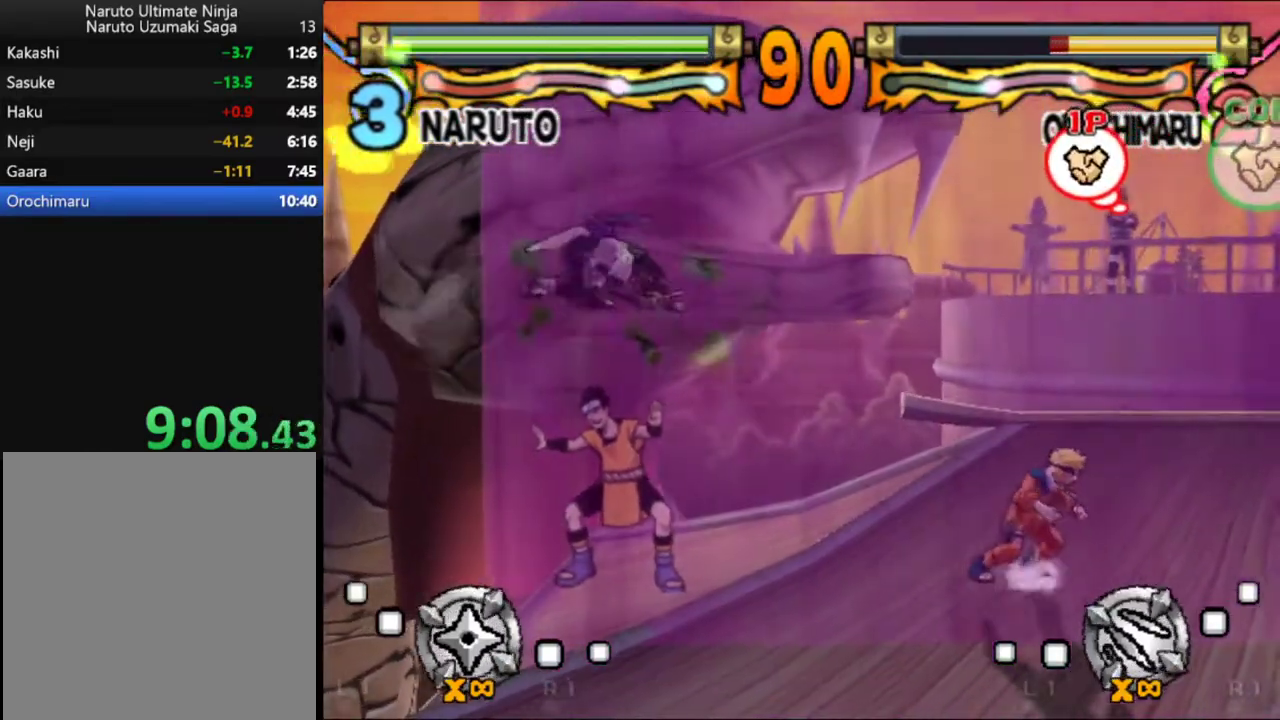
{"buttons": [], "left_stick": "center", "events": [[67, "A", "down"], [233, "A", "up"], [300, "A", "down"], [300, "B", "down"], [350, "A", "up"], [350, "B", "up"], [417, "B", "down"], [467, "B", "up"]]}
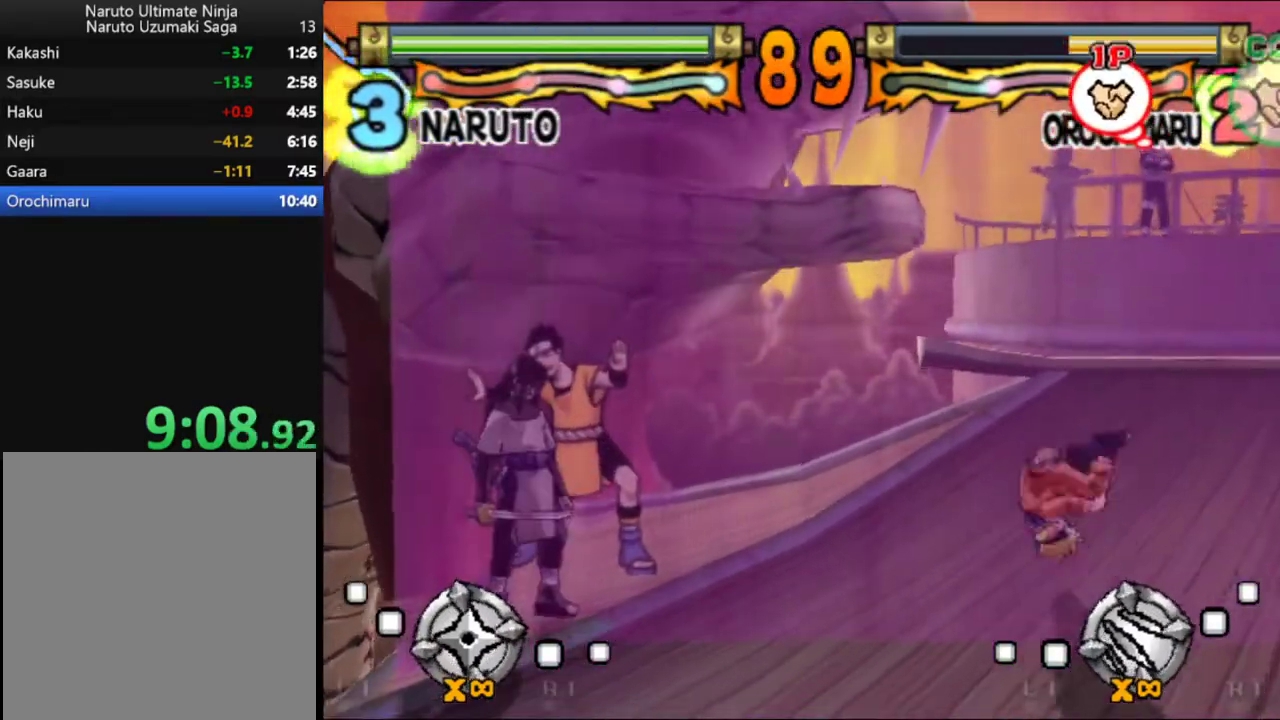
{"buttons": ["B"], "left_stick": "center", "events": [[17, "B", "down"], [83, "B", "up"], [133, "B", "down"], [317, "B", "up"], [367, "B", "down"], [433, "B", "up"], [483, "B", "down"]]}
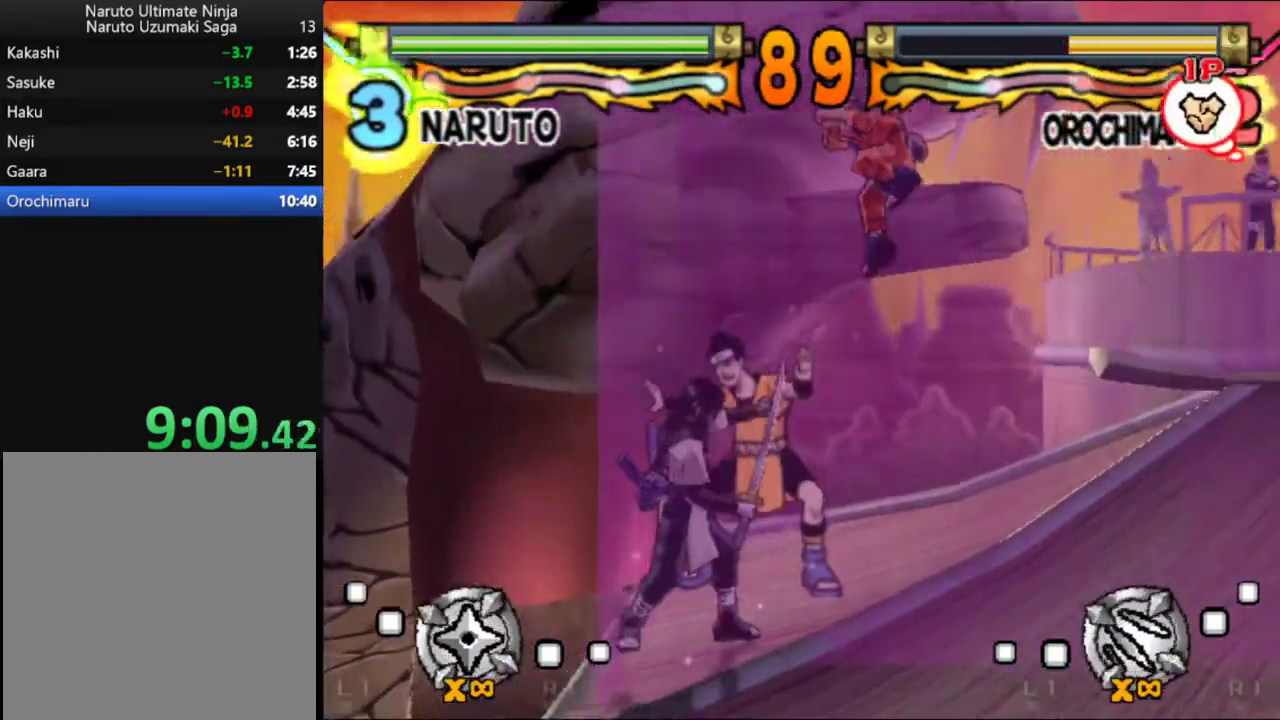
{"buttons": [], "left_stick": "center", "events": [[67, "B", "up"]]}
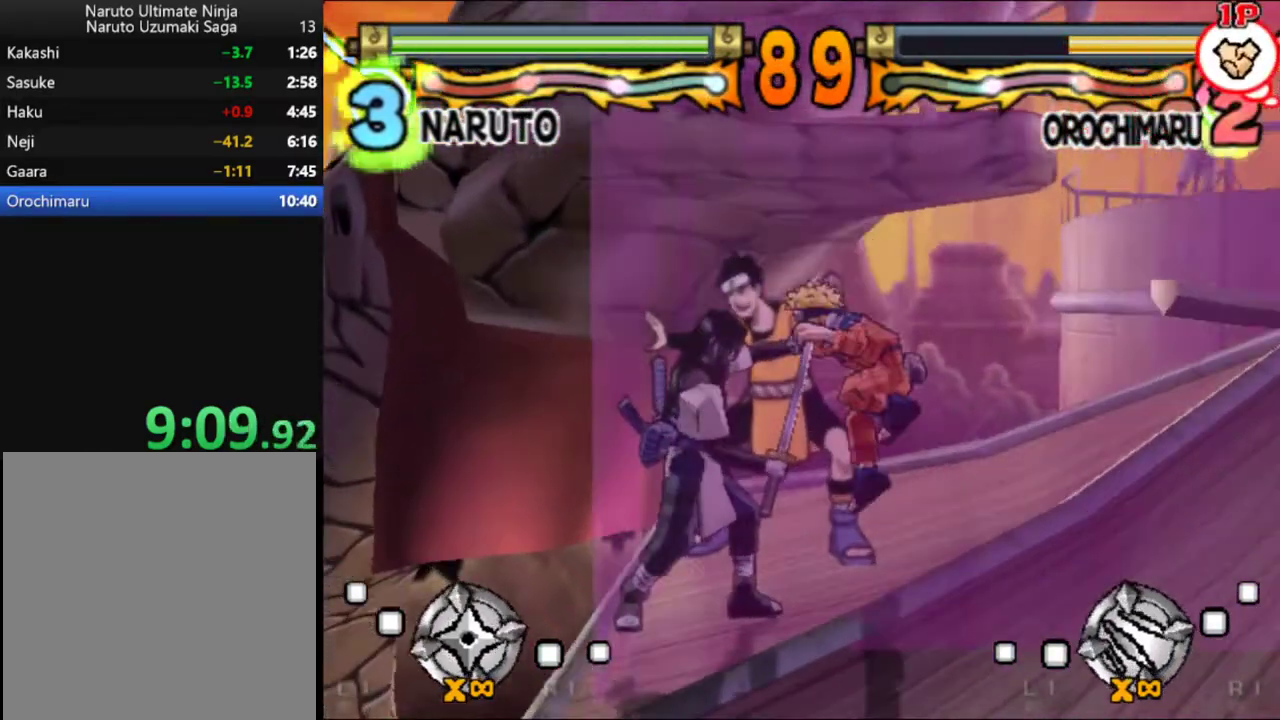
{"buttons": ["B"], "left_stick": "center", "events": [[67, "B", "down"], [267, "B", "up"], [317, "B", "down"], [400, "B", "up"], [450, "B", "down"]]}
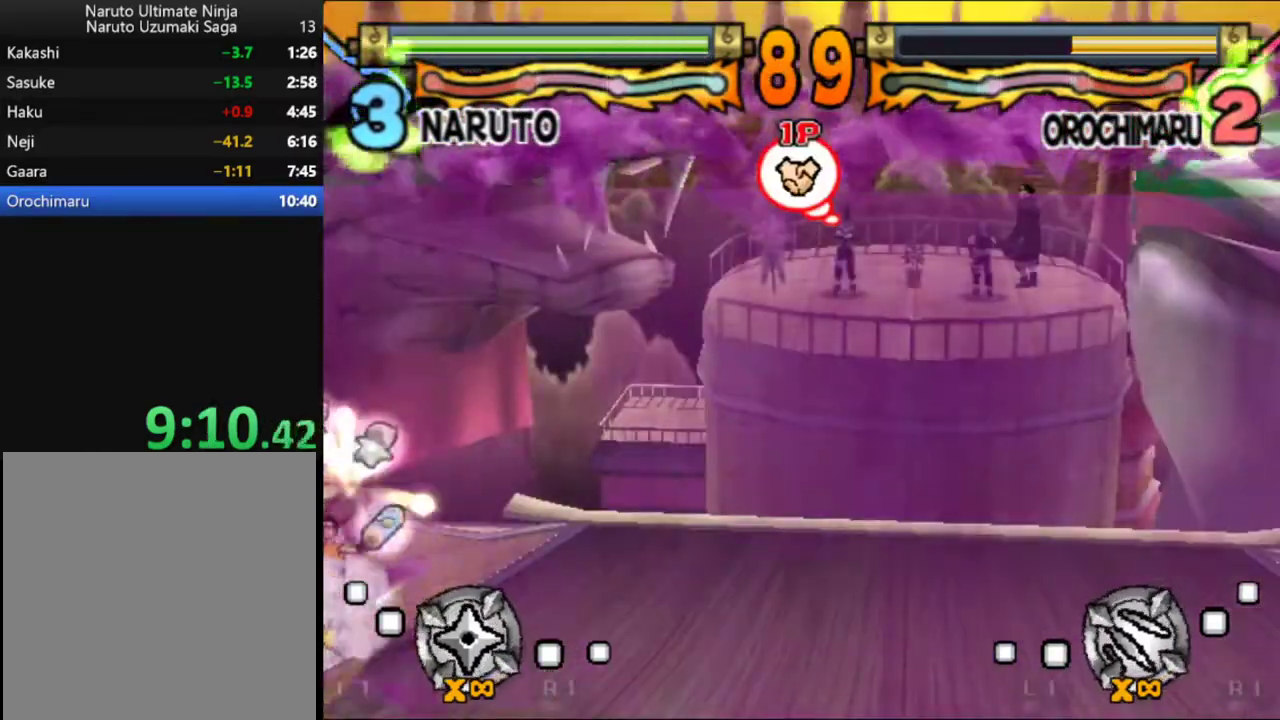
{"buttons": ["B"], "left_stick": "center", "events": [[17, "B", "up"], [83, "B", "down"], [150, "B", "up"], [217, "B", "down"], [267, "B", "up"], [333, "B", "down"], [400, "B", "up"], [467, "B", "down"]]}
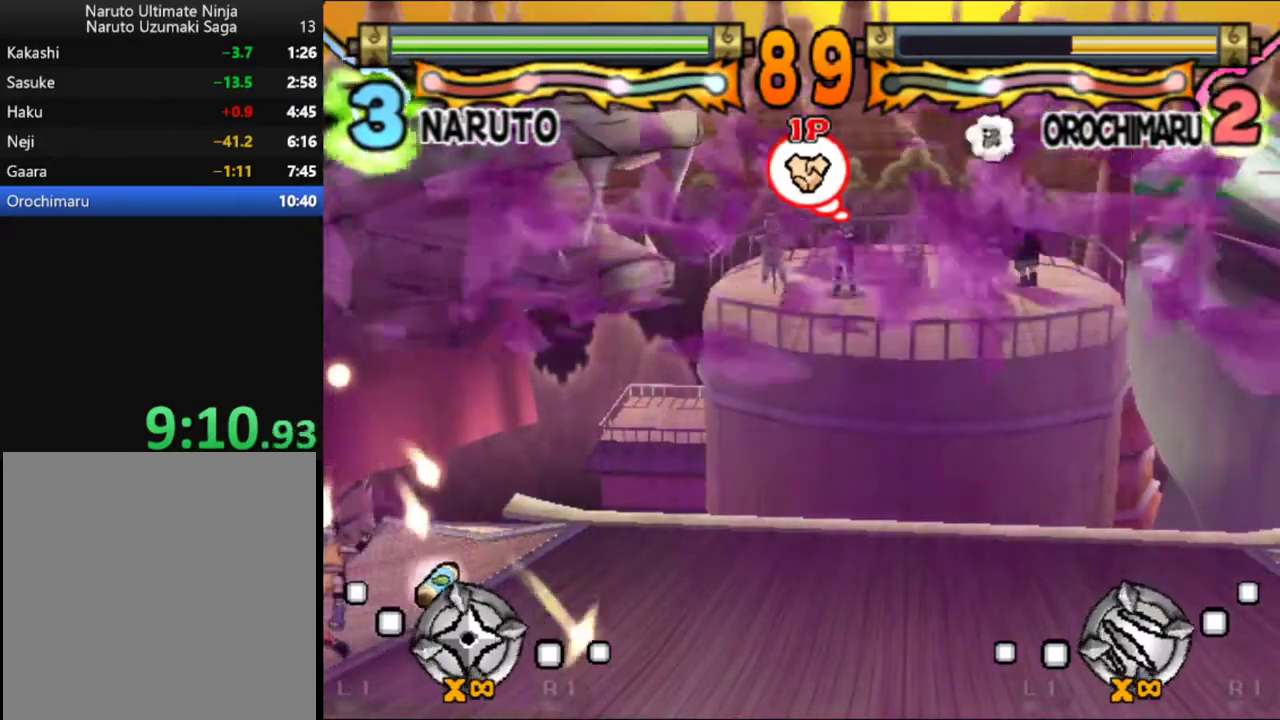
{"buttons": [], "left_stick": "center", "events": [[50, "B", "up"], [117, "B", "down"], [200, "B", "up"], [250, "B", "down"], [333, "B", "up"], [383, "B", "down"], [467, "B", "up"]]}
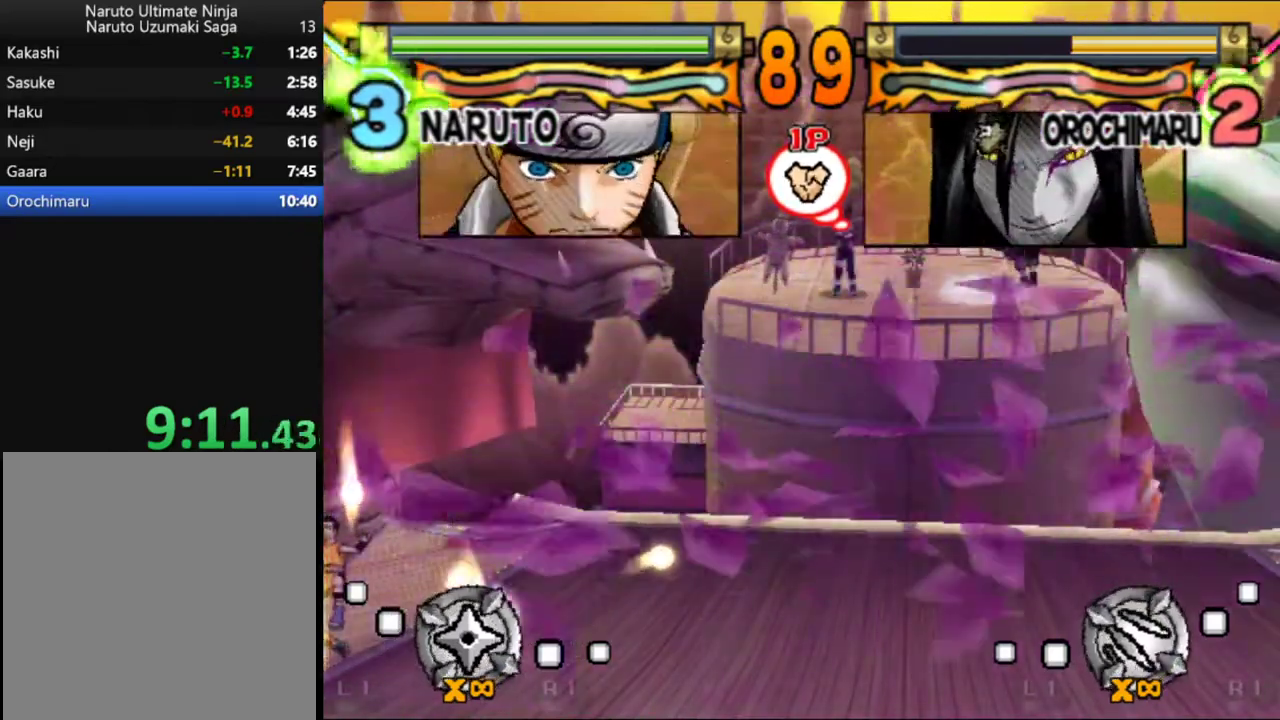
{"buttons": ["DPAD_RIGHT"], "left_stick": "center", "events": [[33, "B", "down"], [100, "B", "up"], [167, "B", "down"], [250, "B", "up"], [300, "B", "down"], [350, "B", "up"], [383, "DPAD_RIGHT", "down"]]}
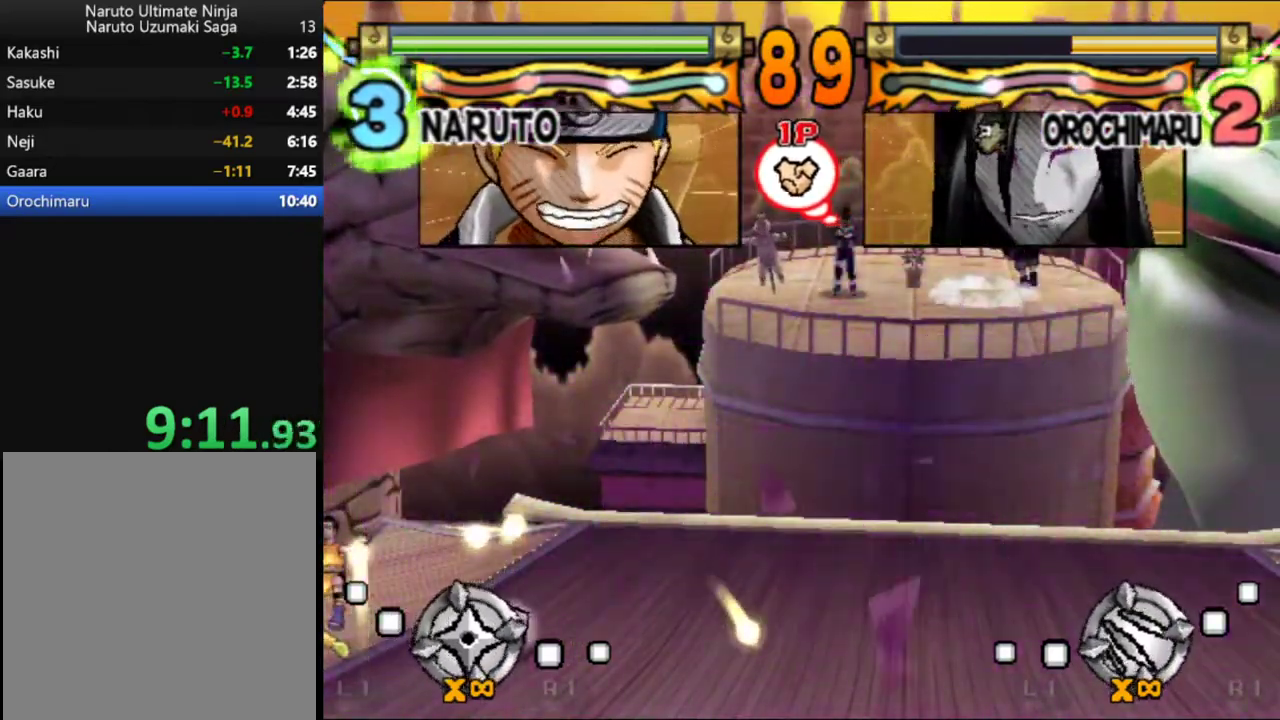
{"buttons": ["A", "DPAD_RIGHT"], "left_stick": "center", "events": [[100, "A", "down"], [183, "A", "up"], [233, "A", "down"], [317, "A", "up"], [367, "A", "down"], [450, "A", "up"], [500, "A", "down"]]}
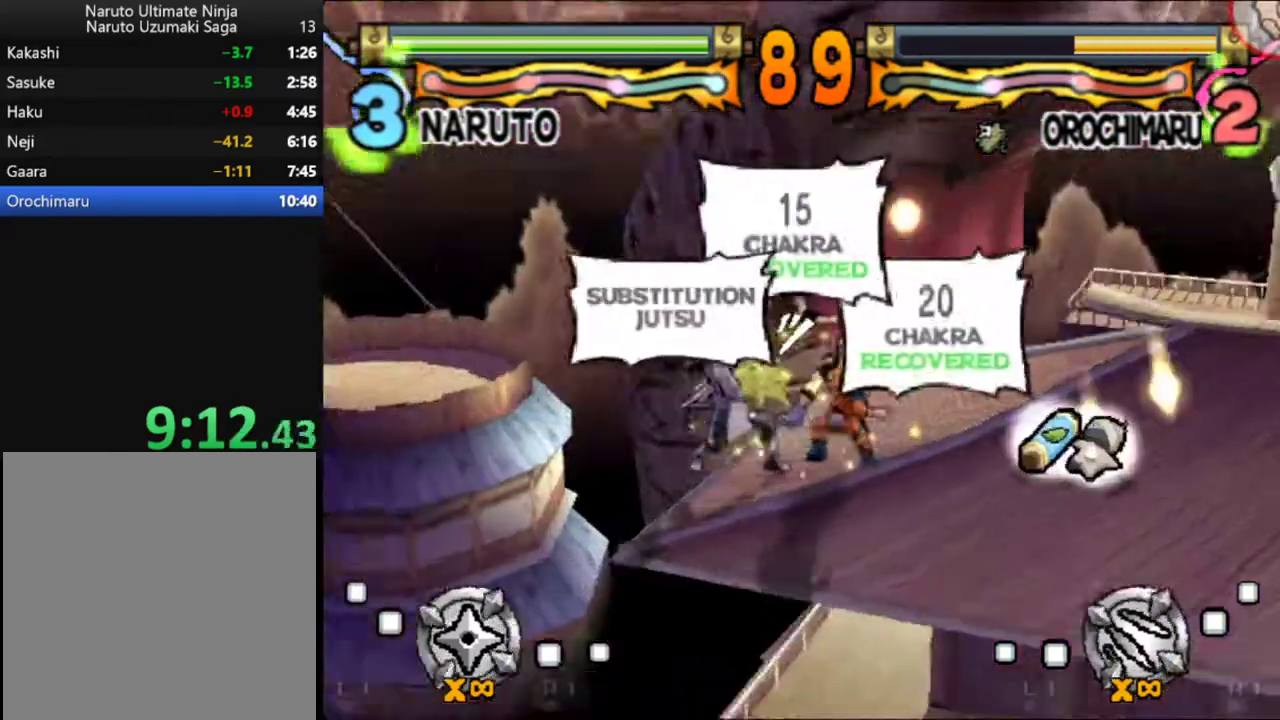
{"buttons": ["DPAD_RIGHT"], "left_stick": "center", "events": [[83, "A", "up"], [133, "A", "down"], [217, "A", "up"]]}
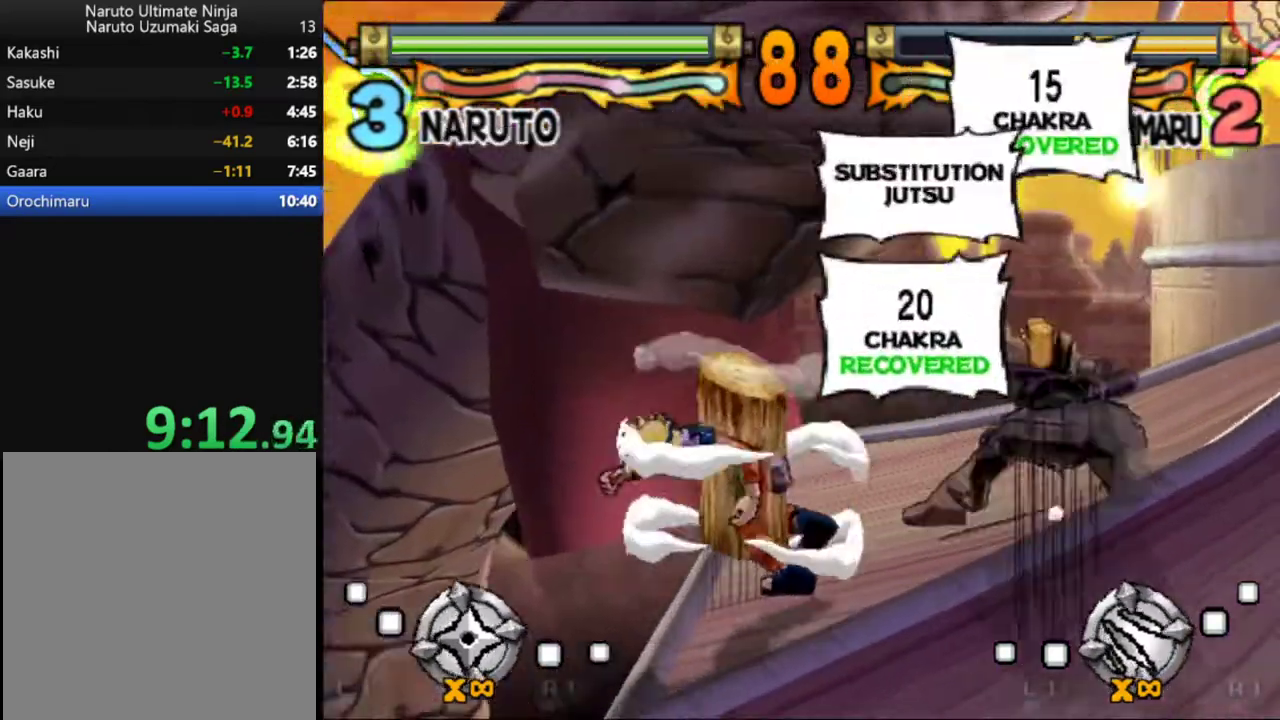
{"buttons": ["L2", "R2", "DPAD_RIGHT"], "left_stick": "center", "events": [[17, "DPAD_RIGHT", "up"], [100, "DPAD_RIGHT", "down"], [183, "A", "down"], [267, "A", "up"], [317, "B", "down"], [433, "L2", "down"], [467, "B", "up"], [467, "R2", "down"]]}
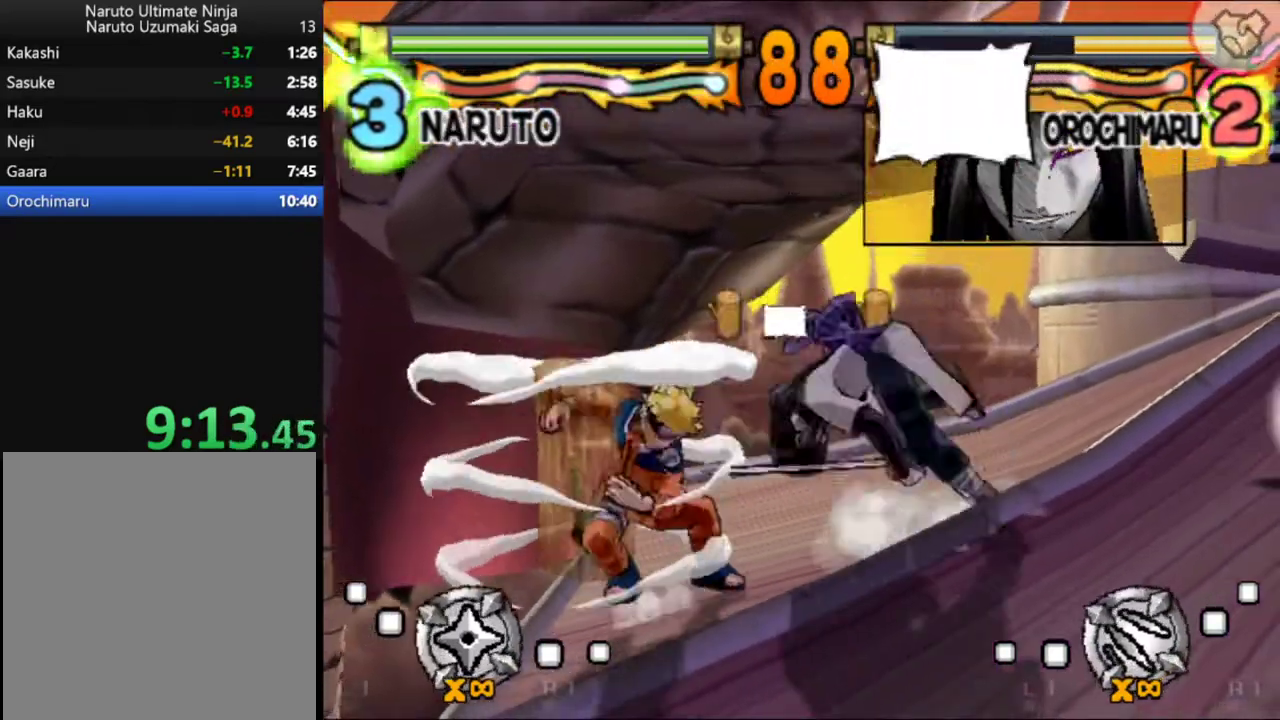
{"buttons": ["DPAD_RIGHT"], "left_stick": "center", "events": [[17, "B", "down"], [17, "L2", "up"], [100, "B", "up"], [150, "B", "down"], [217, "B", "up"], [267, "B", "down"], [333, "B", "up"], [350, "R2", "up"], [383, "B", "down"], [467, "B", "up"]]}
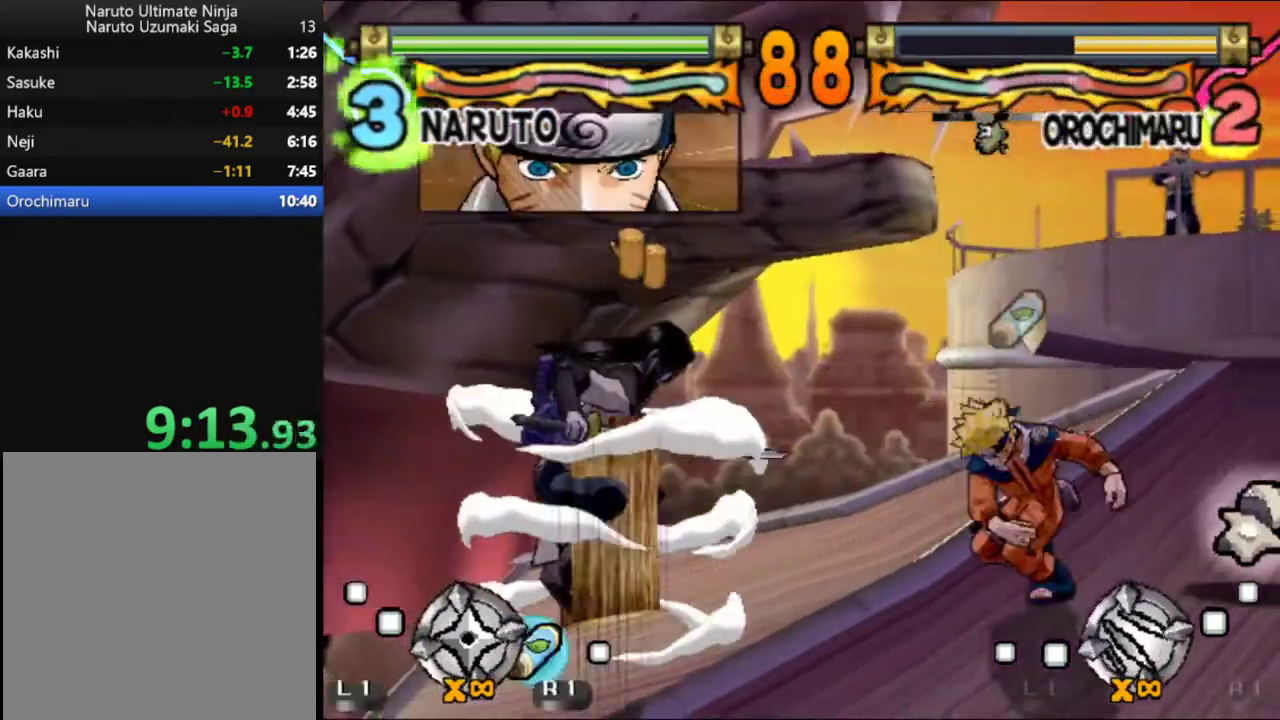
{"buttons": [], "left_stick": "center", "events": [[17, "DPAD_RIGHT", "up"], [67, "DPAD_LEFT", "down"], [117, "B", "down"], [200, "B", "up"], [250, "B", "down"], [300, "B", "up"], [350, "B", "down"], [417, "B", "up"], [433, "DPAD_LEFT", "up"]]}
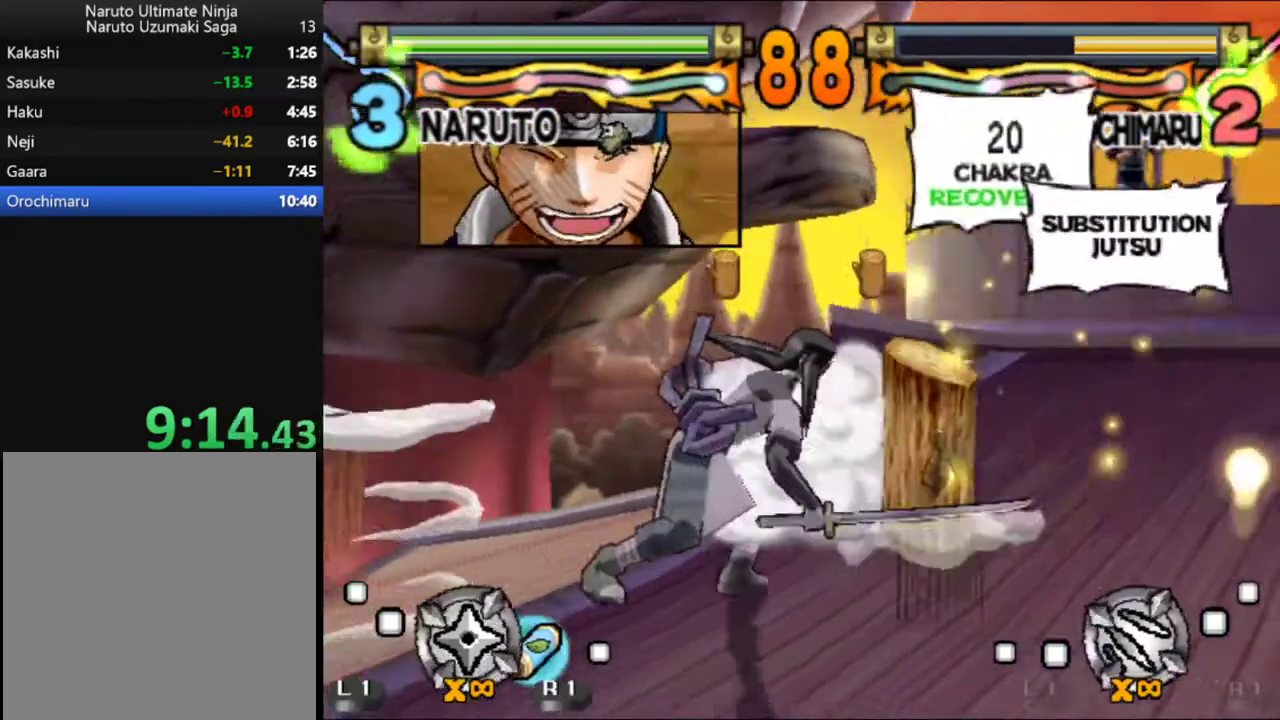
{"buttons": ["DPAD_RIGHT"], "left_stick": "center", "events": [[33, "DPAD_RIGHT", "down"], [133, "A", "down"], [217, "A", "up"], [300, "A", "down"], [350, "R1", "down"], [400, "A", "up"], [400, "R1", "up"]]}